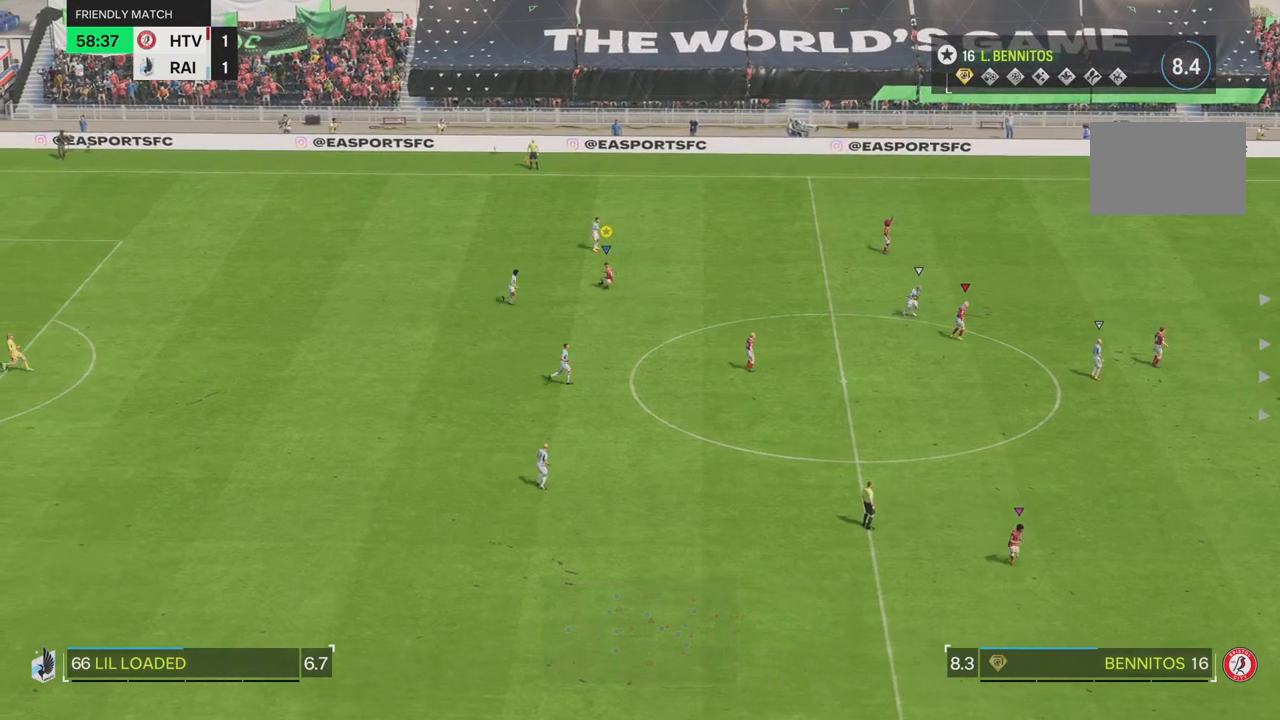
Gameplay with a controller (PlayStation layout); each line is a JSON object with the inputs held at the frame after it. "events" lists button and stick changes between this image and that frame as [ms after this image, input, new state], when the widget could be followed in between. Not read: L3 R3.
{"buttons": [], "left_stick": "right", "right_stick": "center", "events": [[300, "left_stick", "right"]]}
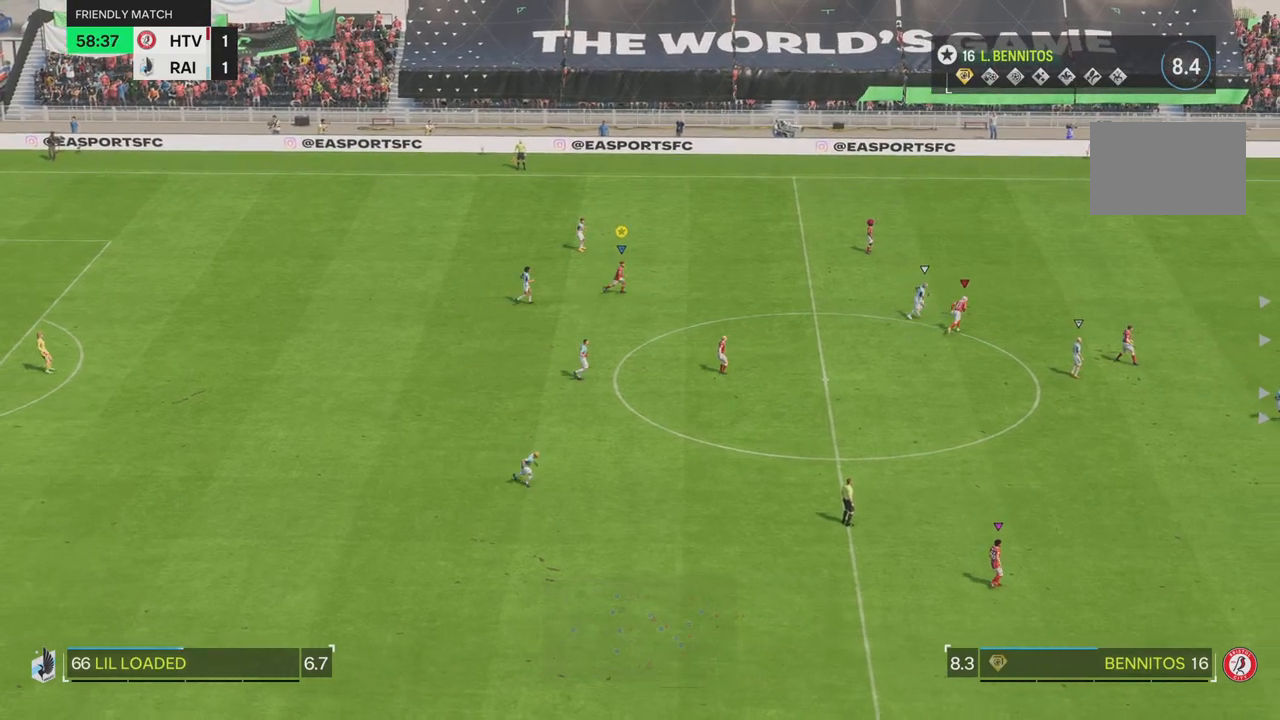
{"buttons": [], "left_stick": "down-right", "right_stick": "center", "events": [[284, "left_stick", "down-right"]]}
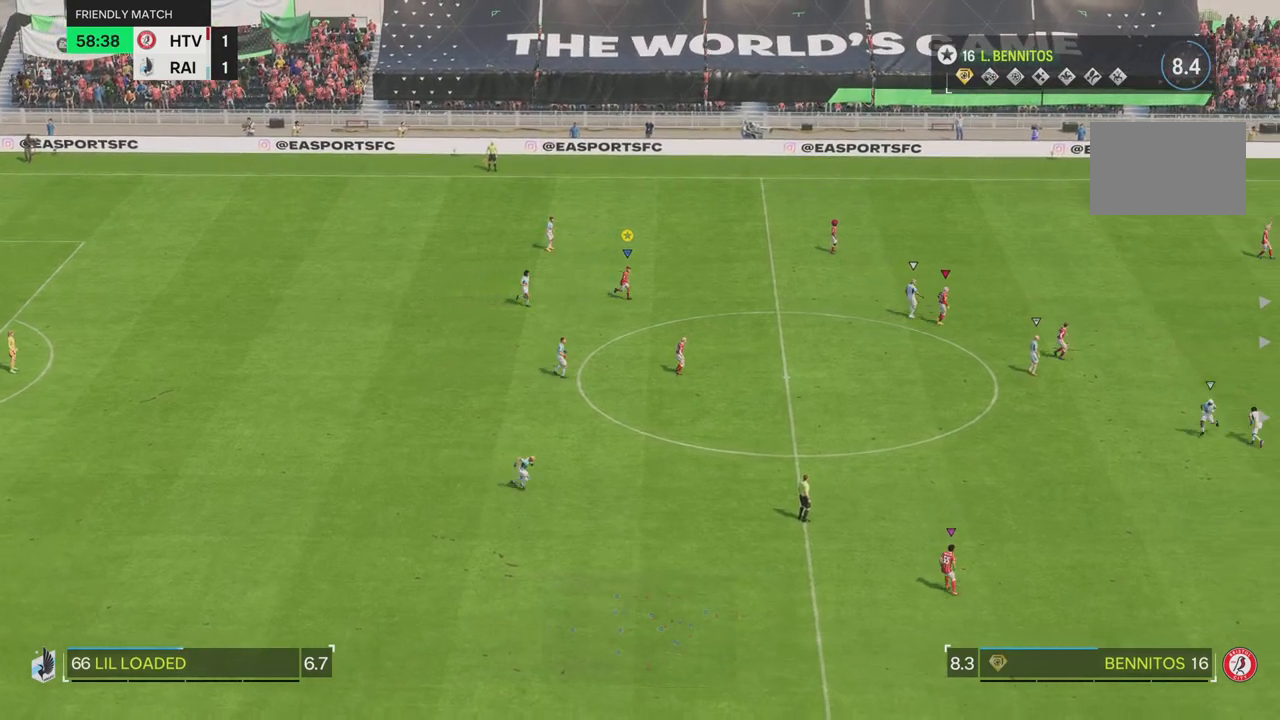
{"buttons": [], "left_stick": "right", "right_stick": "center", "events": [[350, "left_stick", "right"]]}
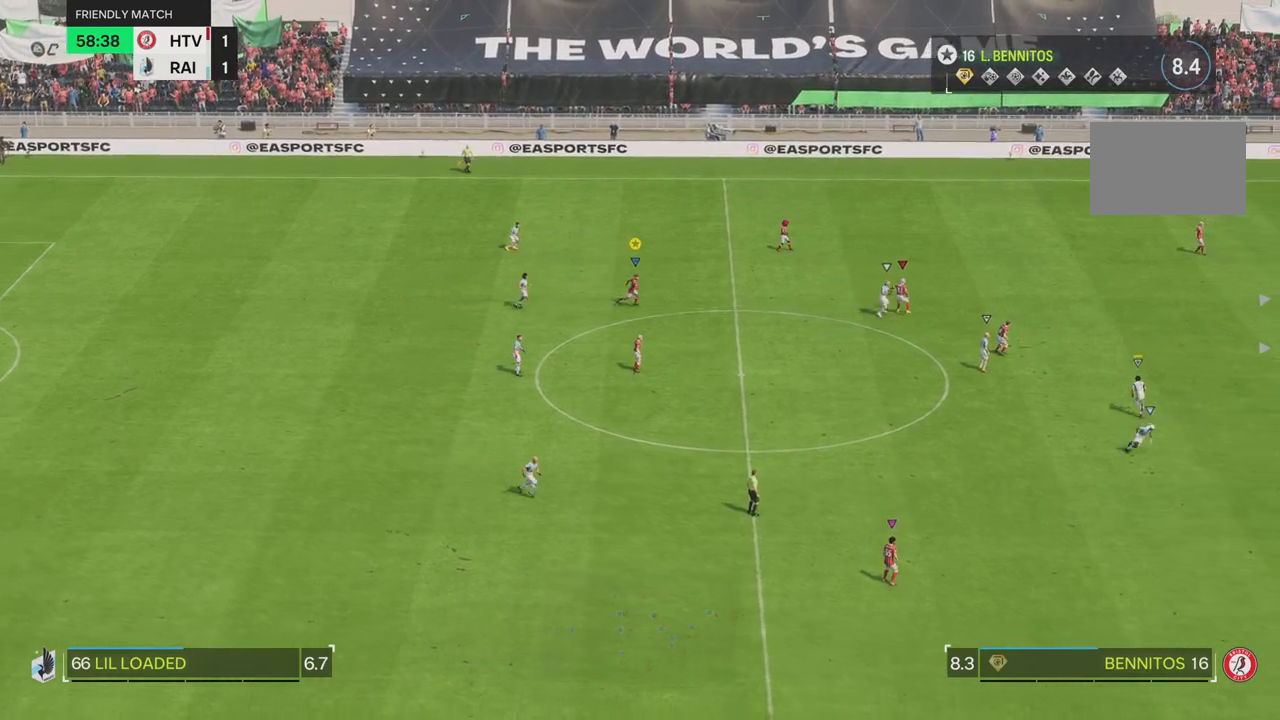
{"buttons": [], "left_stick": "up-right", "right_stick": "center"}
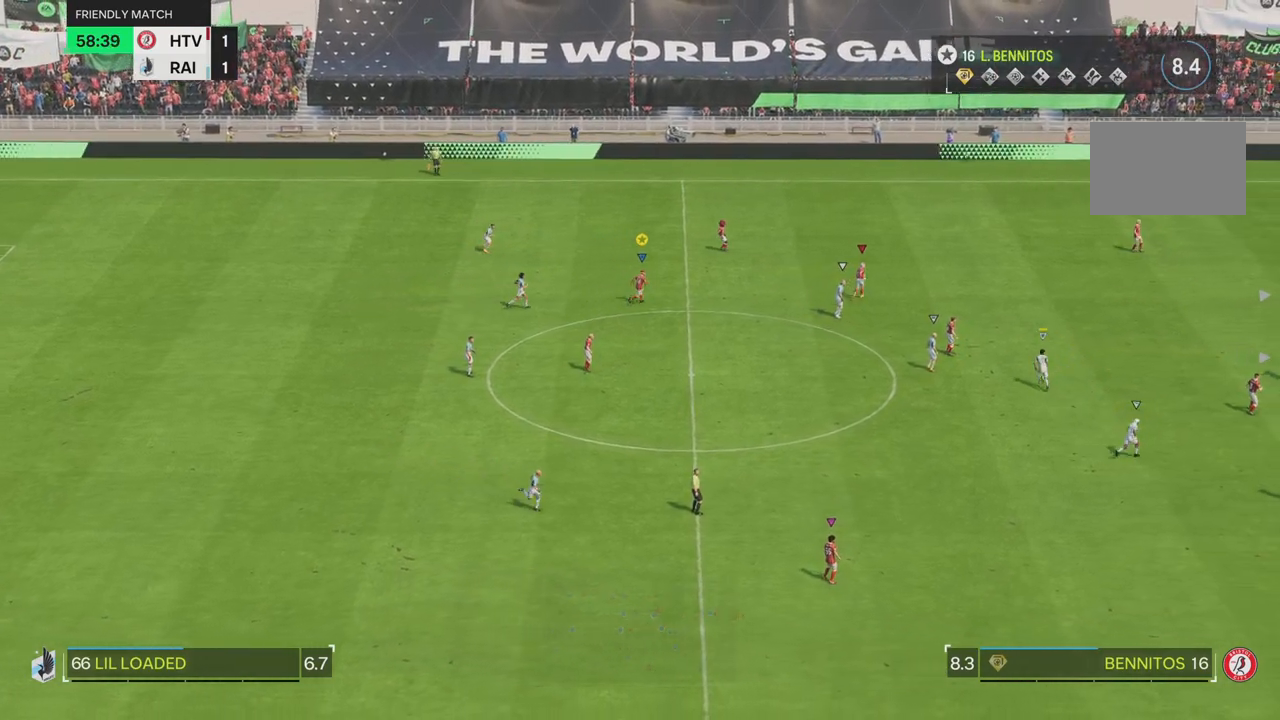
{"buttons": [], "left_stick": "up-right", "right_stick": "center", "events": []}
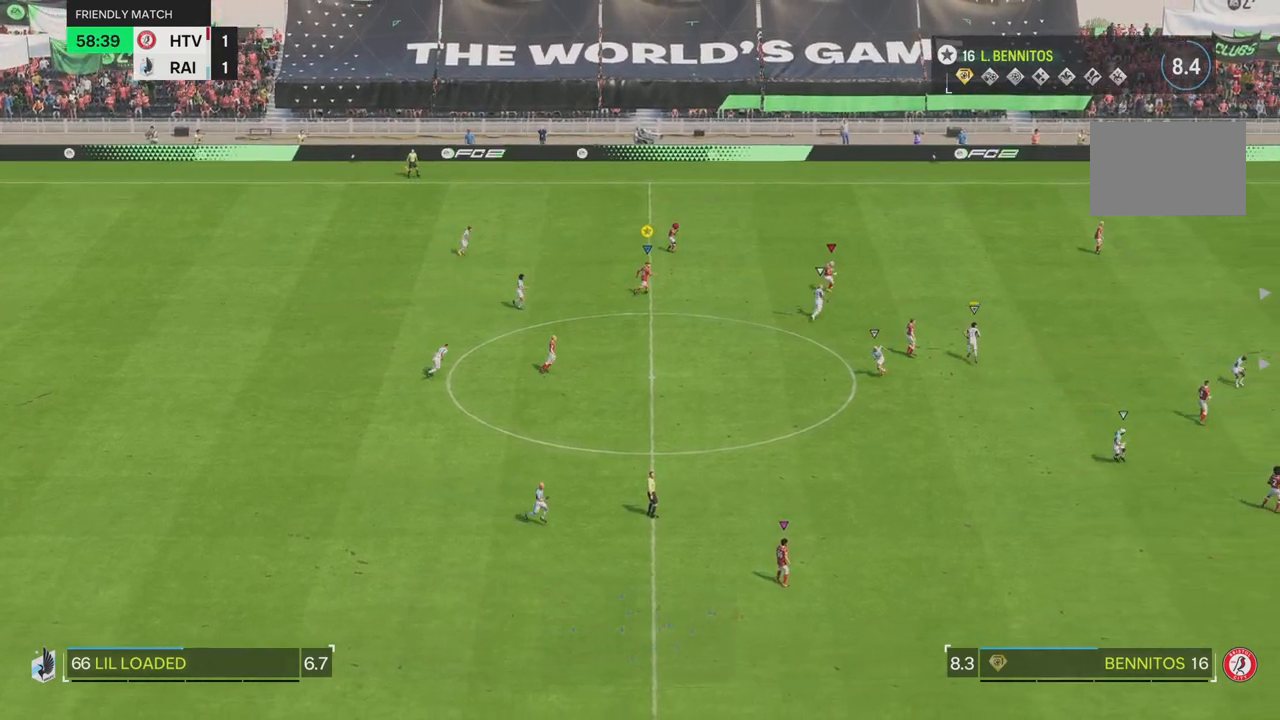
{"buttons": [], "left_stick": "center", "right_stick": "center", "events": [[100, "left_stick", "center"]]}
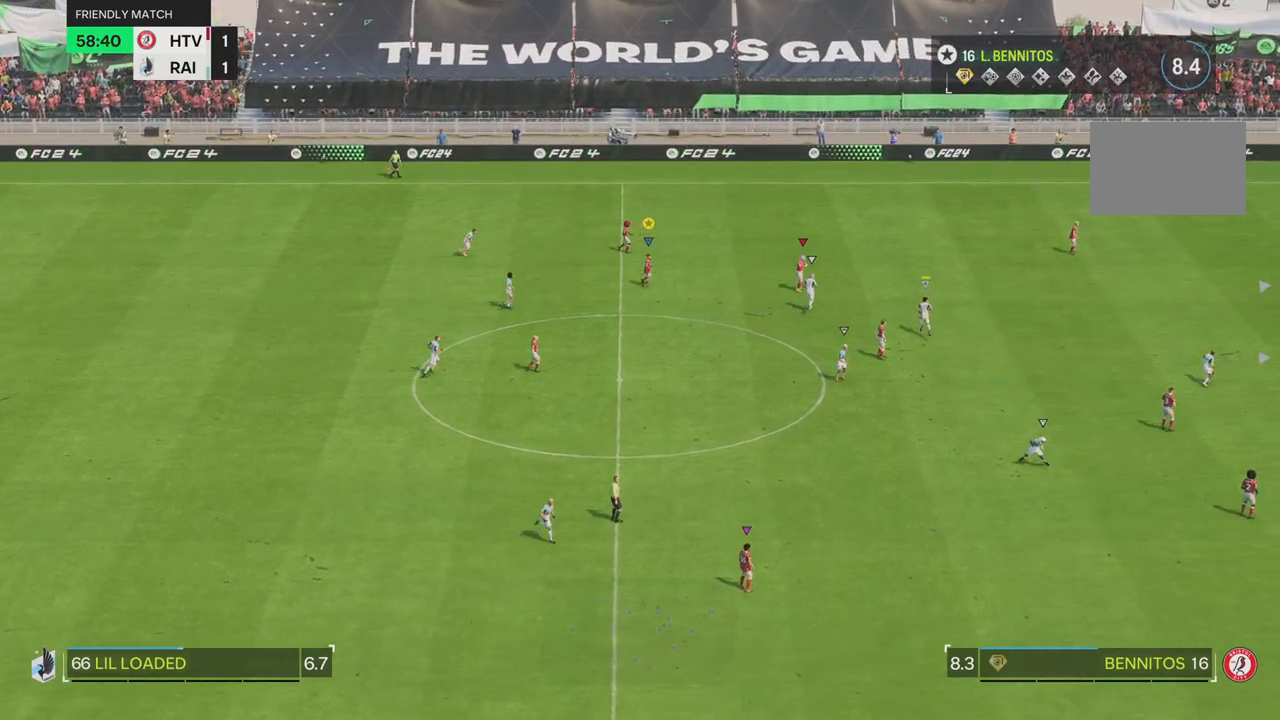
{"buttons": [], "left_stick": "right", "right_stick": "center", "events": [[67, "left_stick", "up"], [484, "left_stick", "right"]]}
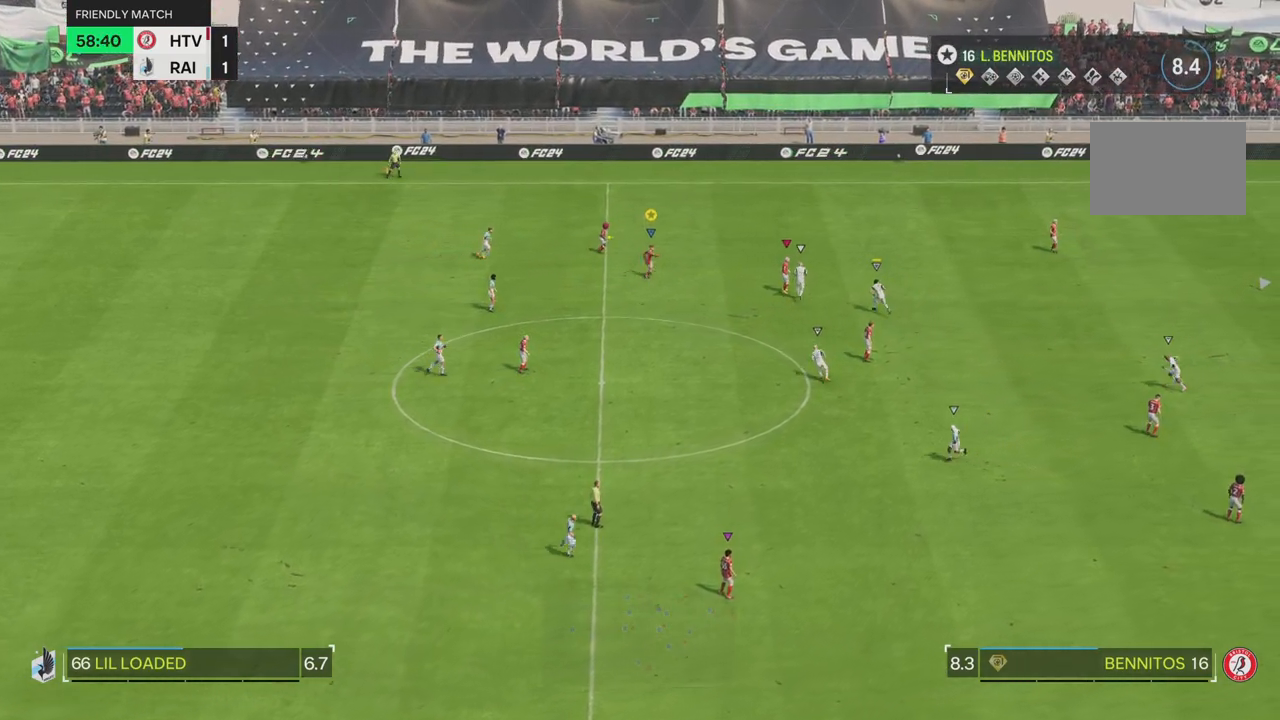
{"buttons": [], "left_stick": "down-right", "right_stick": "center", "events": [[84, "left_stick", "down-right"]]}
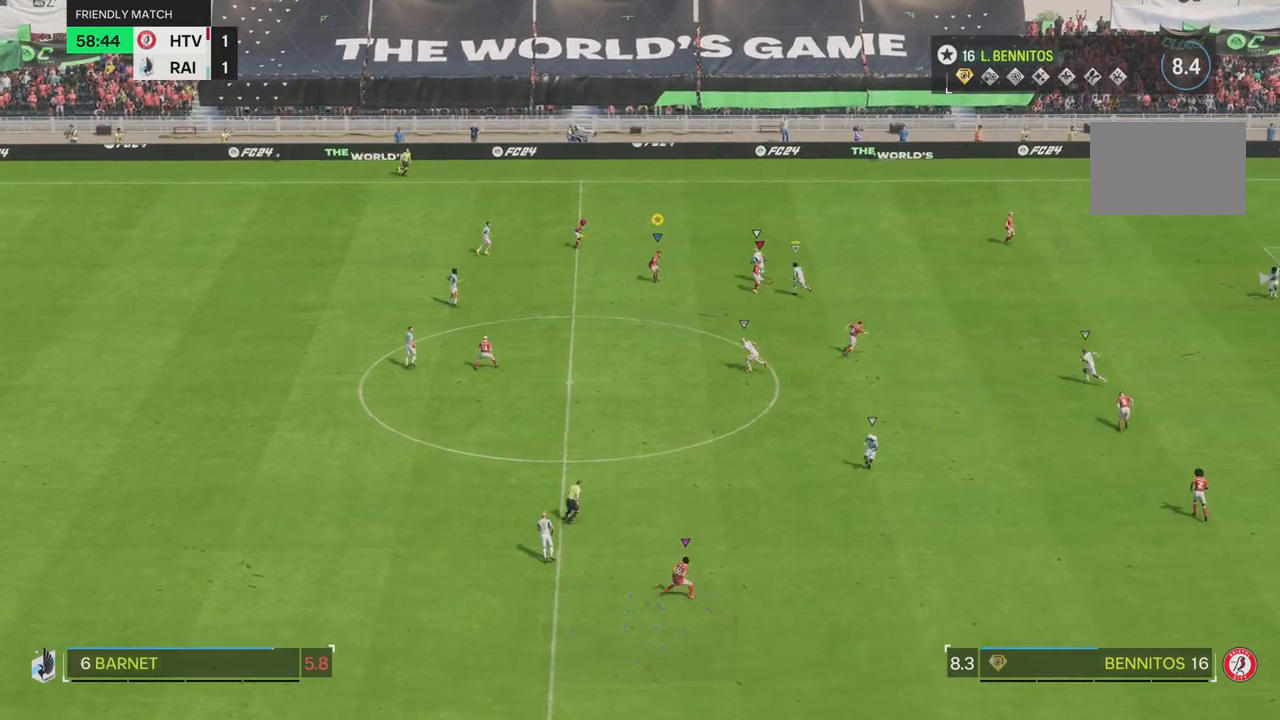
{"buttons": [], "left_stick": "down", "right_stick": "center", "events": [[83, "left_stick", "down"]]}
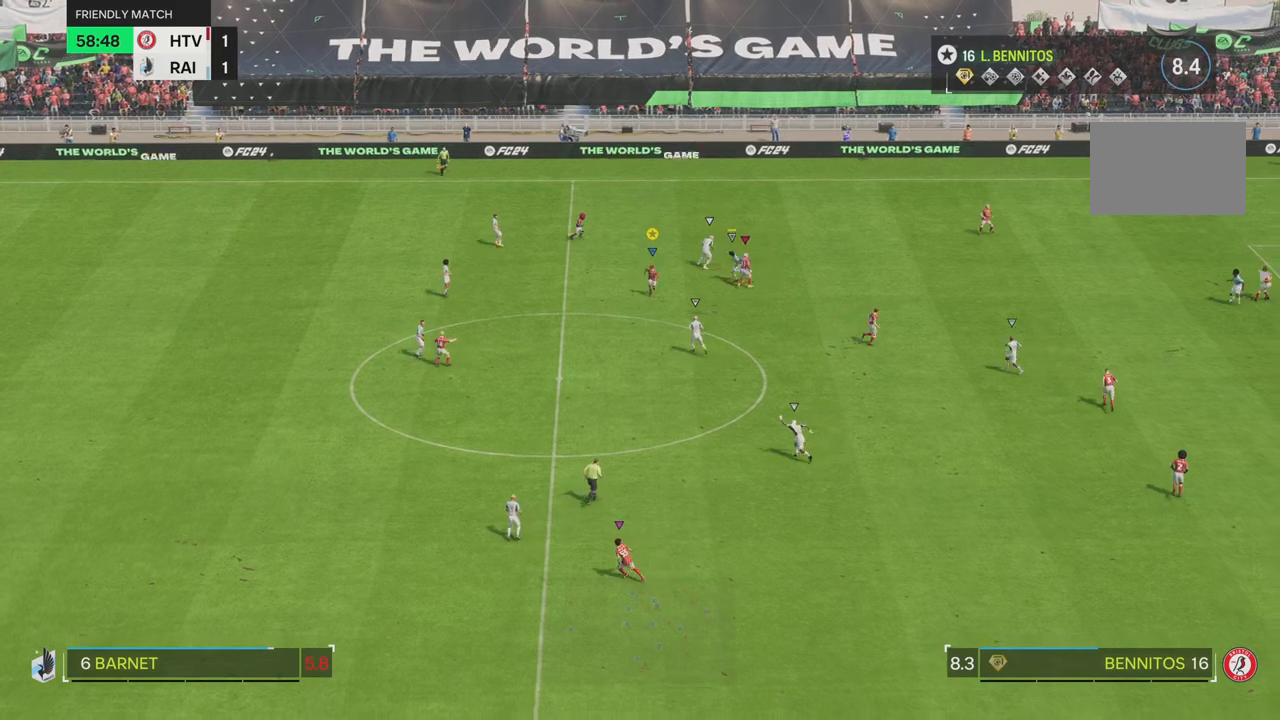
{"buttons": [], "left_stick": "down", "right_stick": "center", "events": []}
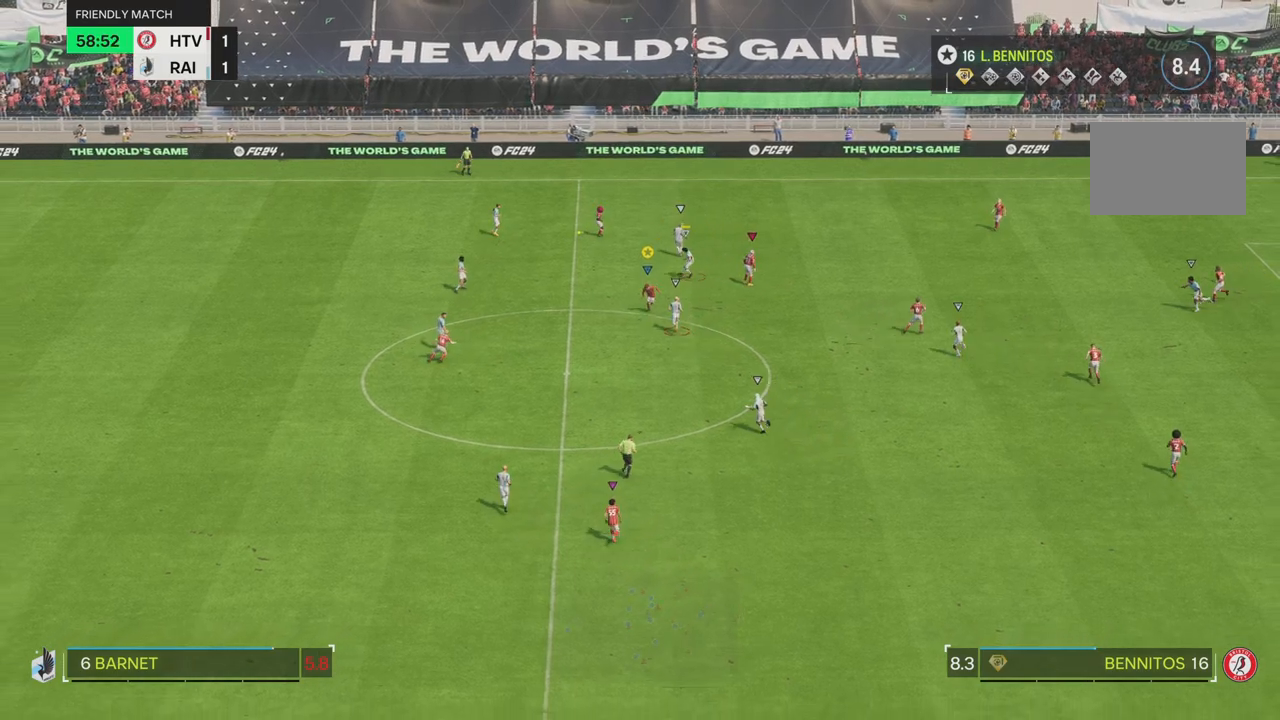
{"buttons": [], "left_stick": "down", "right_stick": "center", "events": []}
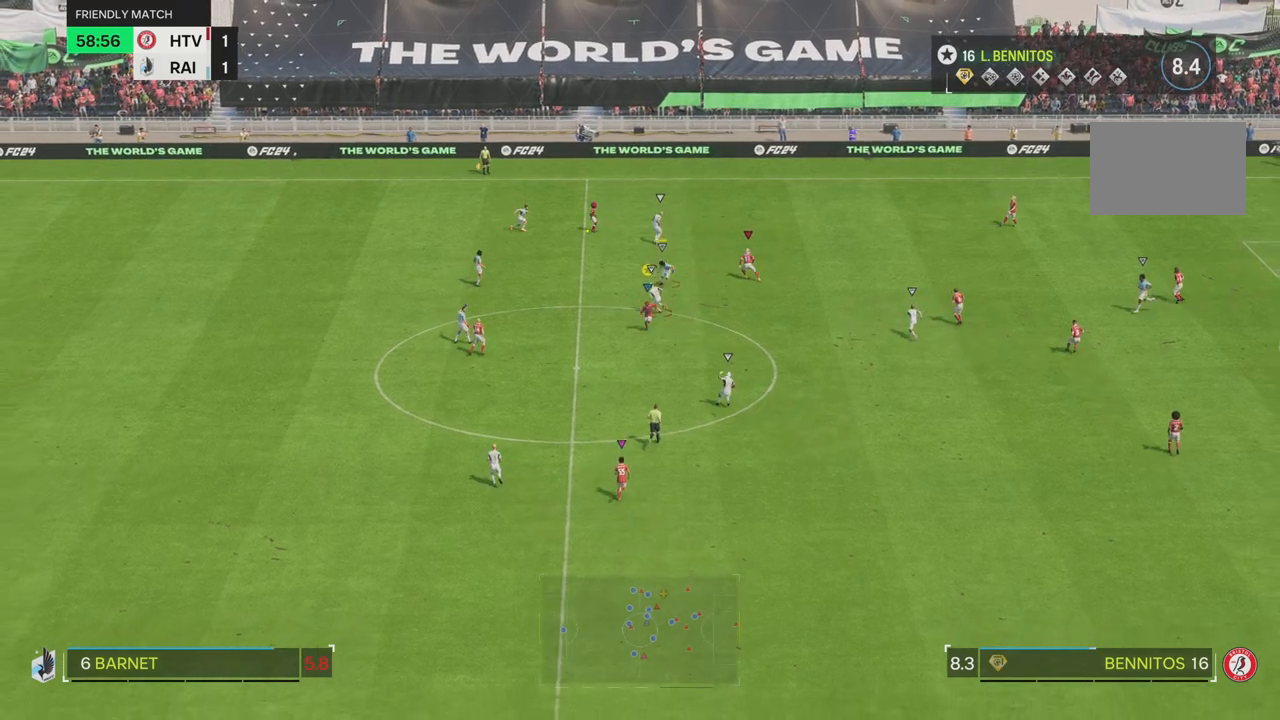
{"buttons": [], "left_stick": "left", "right_stick": "center", "events": [[67, "left_stick", "down-left"], [334, "left_stick", "left"]]}
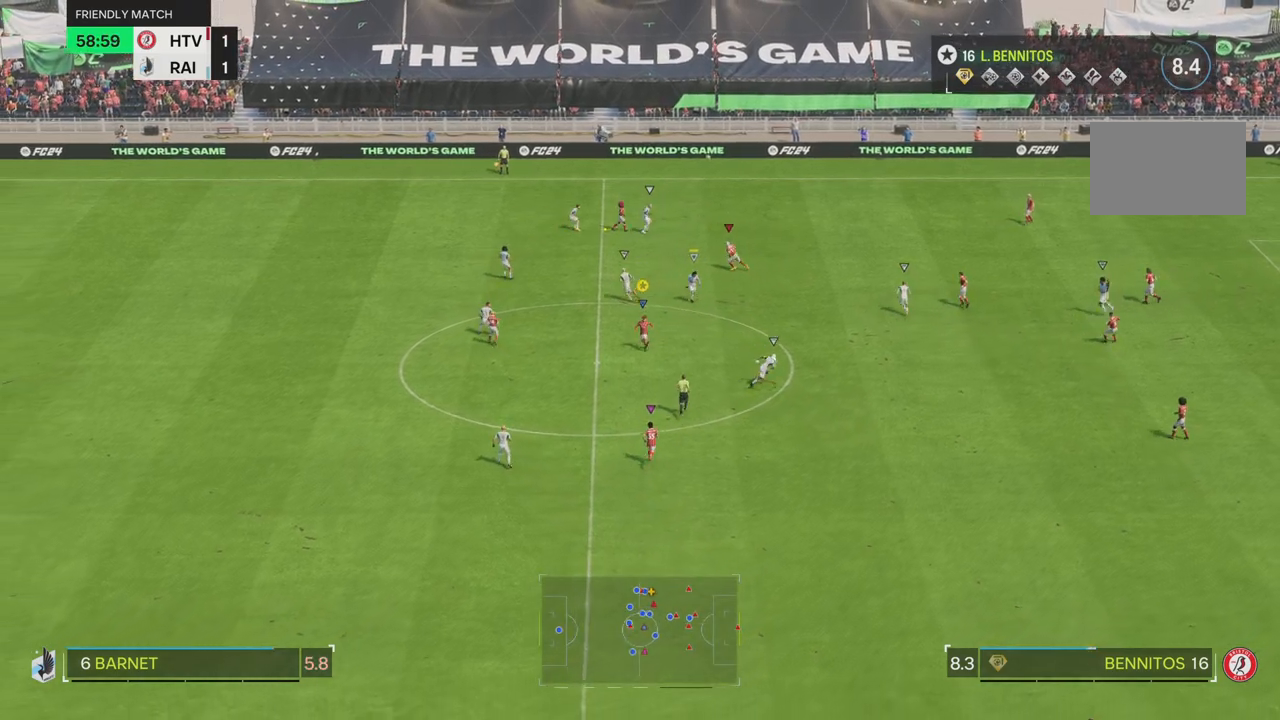
{"buttons": [], "left_stick": "up", "right_stick": "center", "events": [[100, "left_stick", "up-left"], [400, "left_stick", "up"]]}
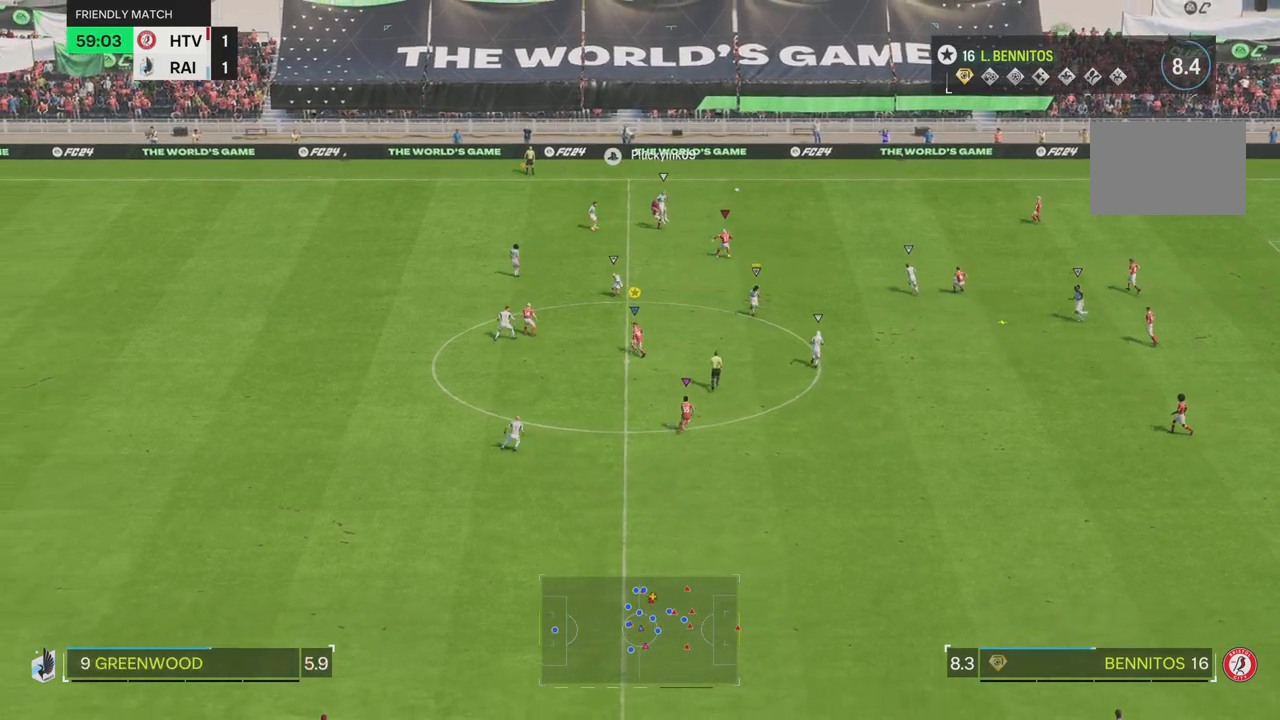
{"buttons": [], "left_stick": "up-right", "right_stick": "center", "events": [[300, "left_stick", "up-right"]]}
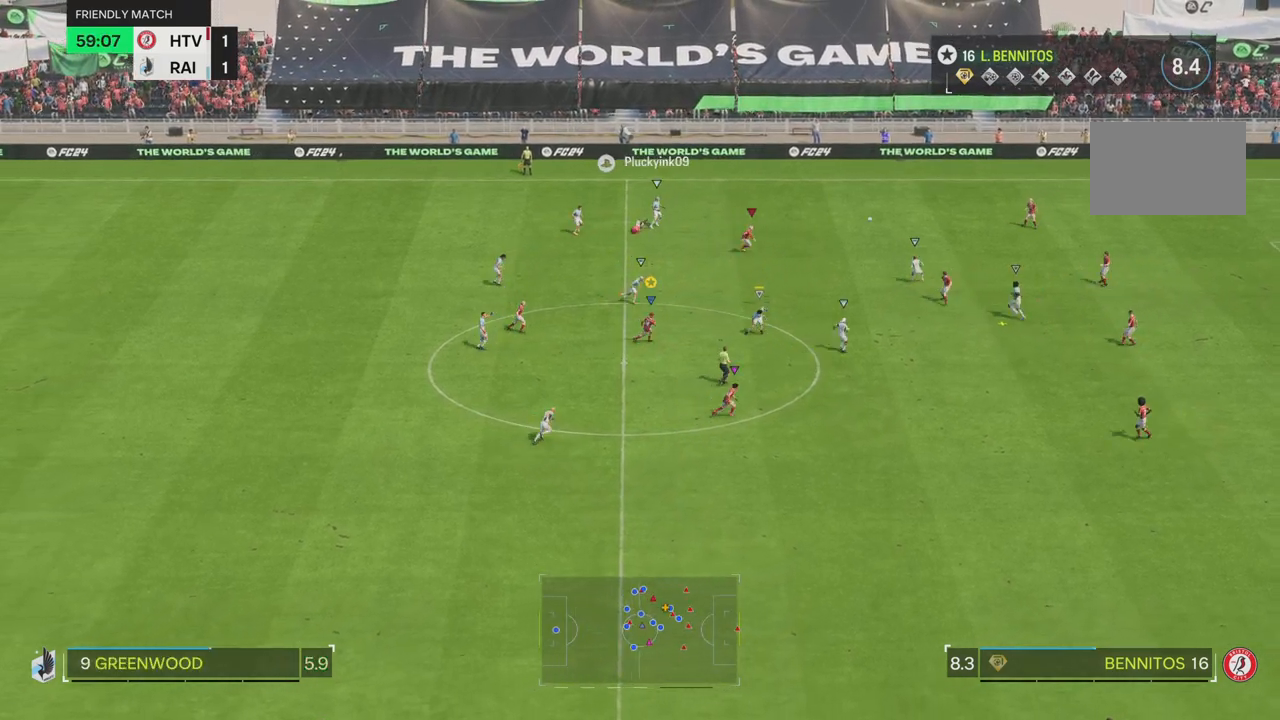
{"buttons": [], "left_stick": "down", "right_stick": "center", "events": [[67, "left_stick", "right"], [300, "left_stick", "down-right"], [367, "left_stick", "down"]]}
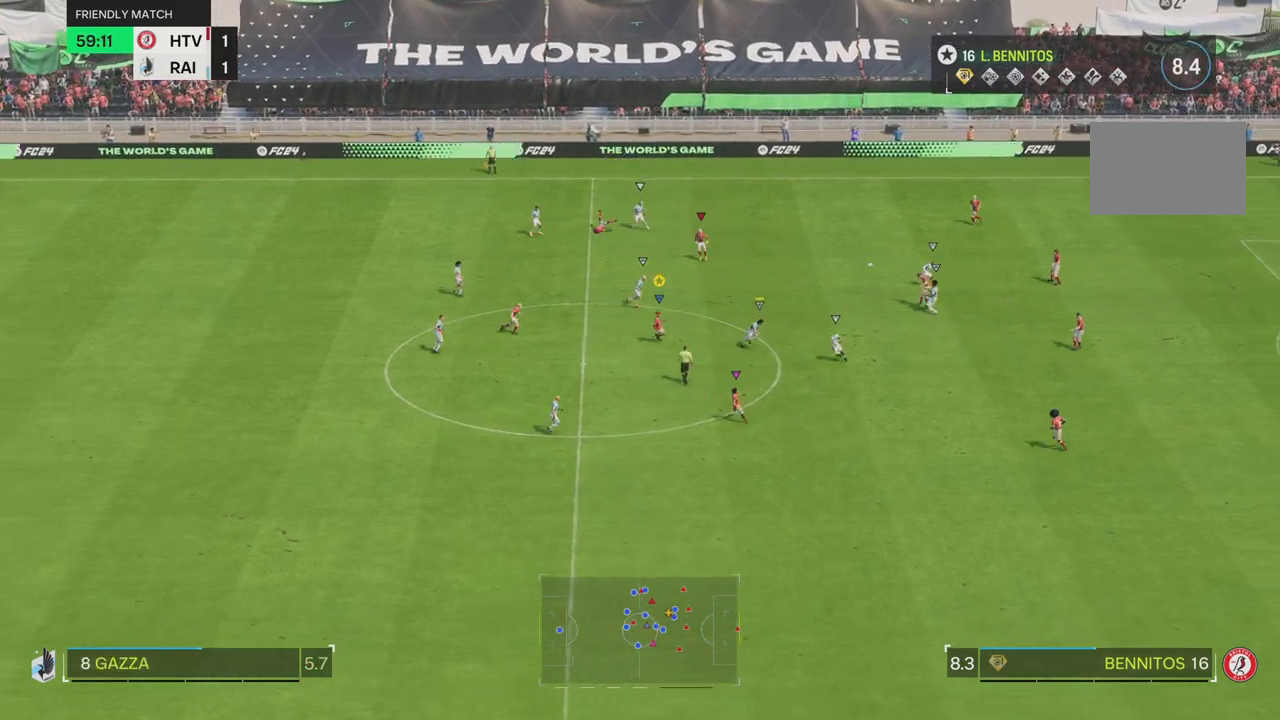
{"buttons": [], "left_stick": "left", "right_stick": "center", "events": [[100, "left_stick", "down-left"], [333, "left_stick", "left"]]}
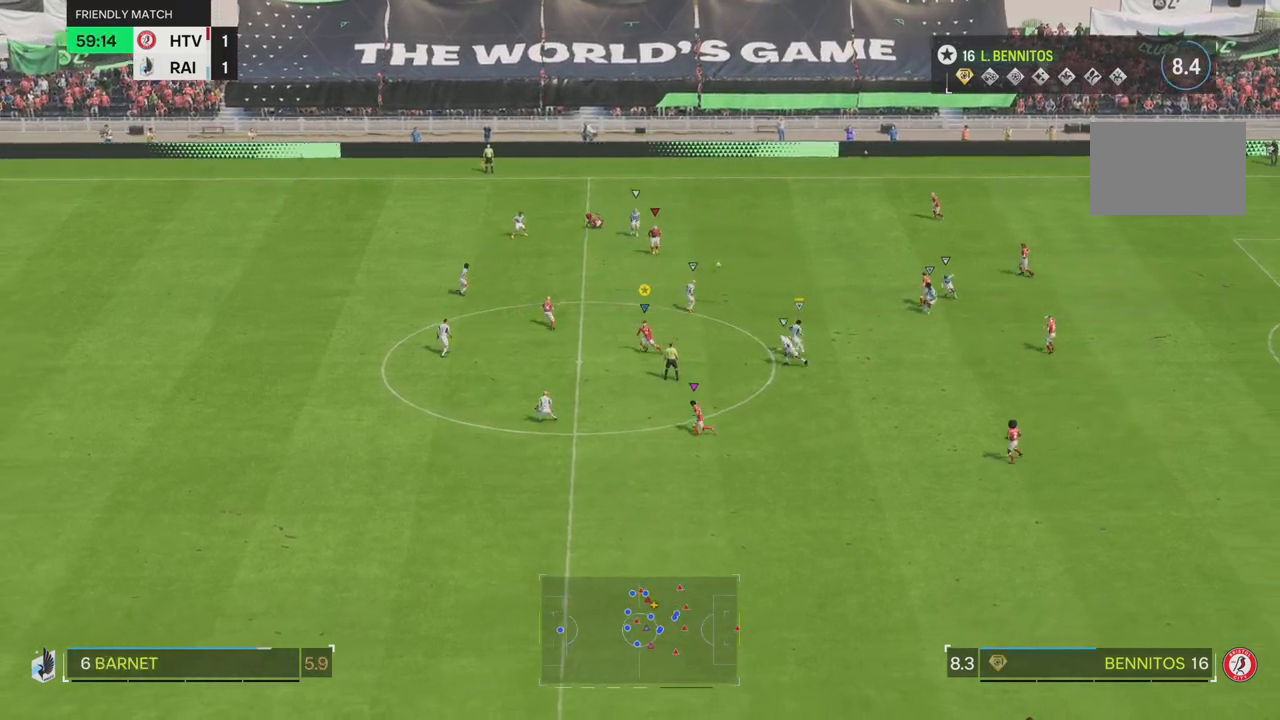
{"buttons": [], "left_stick": "left", "right_stick": "center", "events": []}
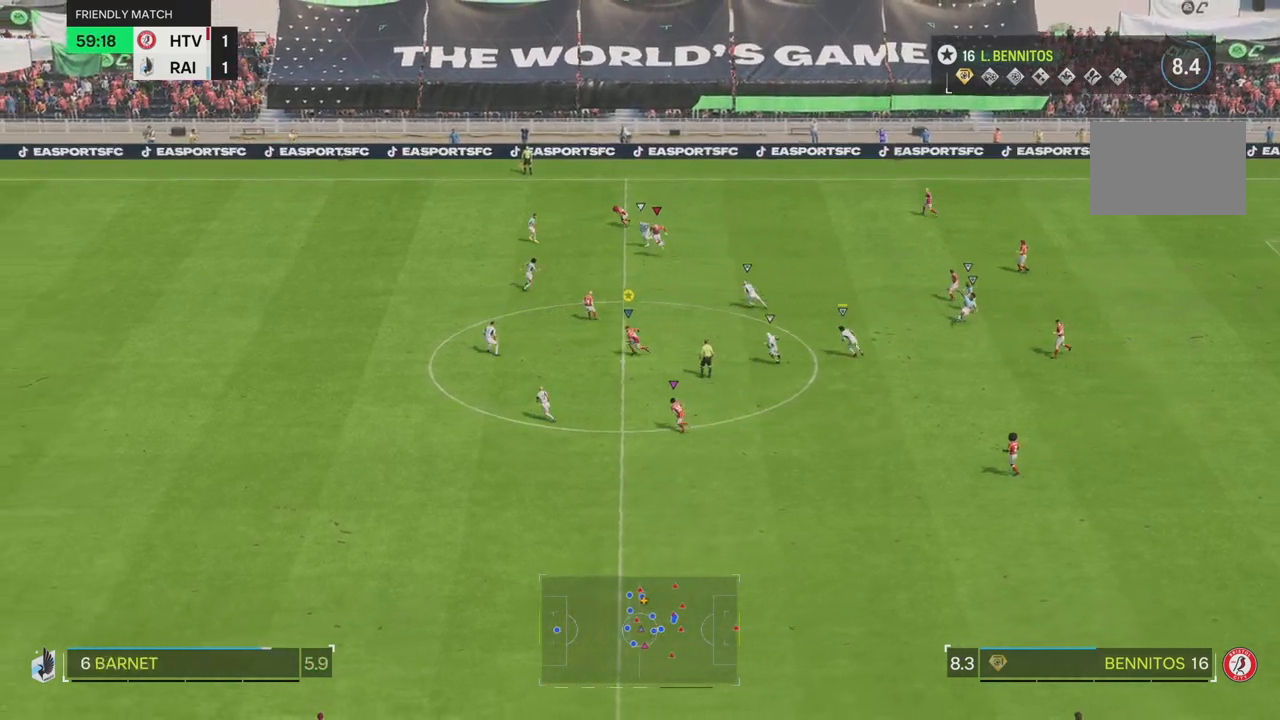
{"buttons": [], "left_stick": "left", "right_stick": "center", "events": []}
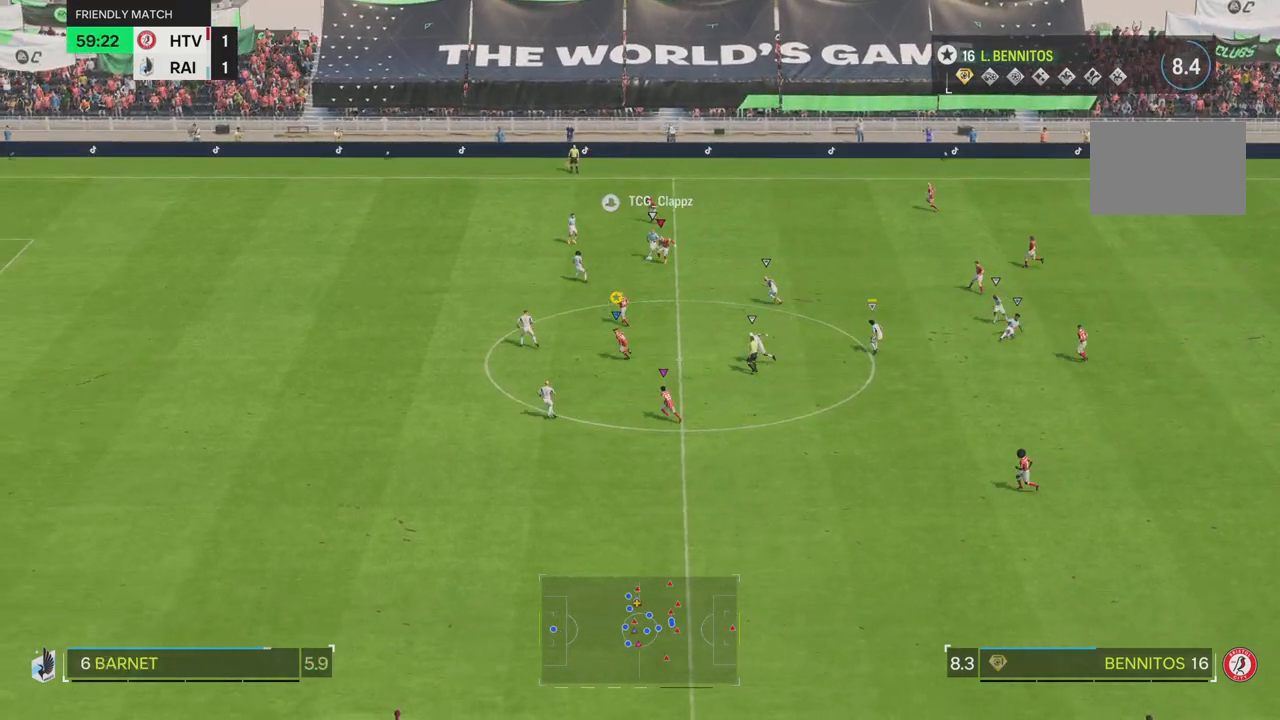
{"buttons": [], "left_stick": "left", "right_stick": "center", "events": []}
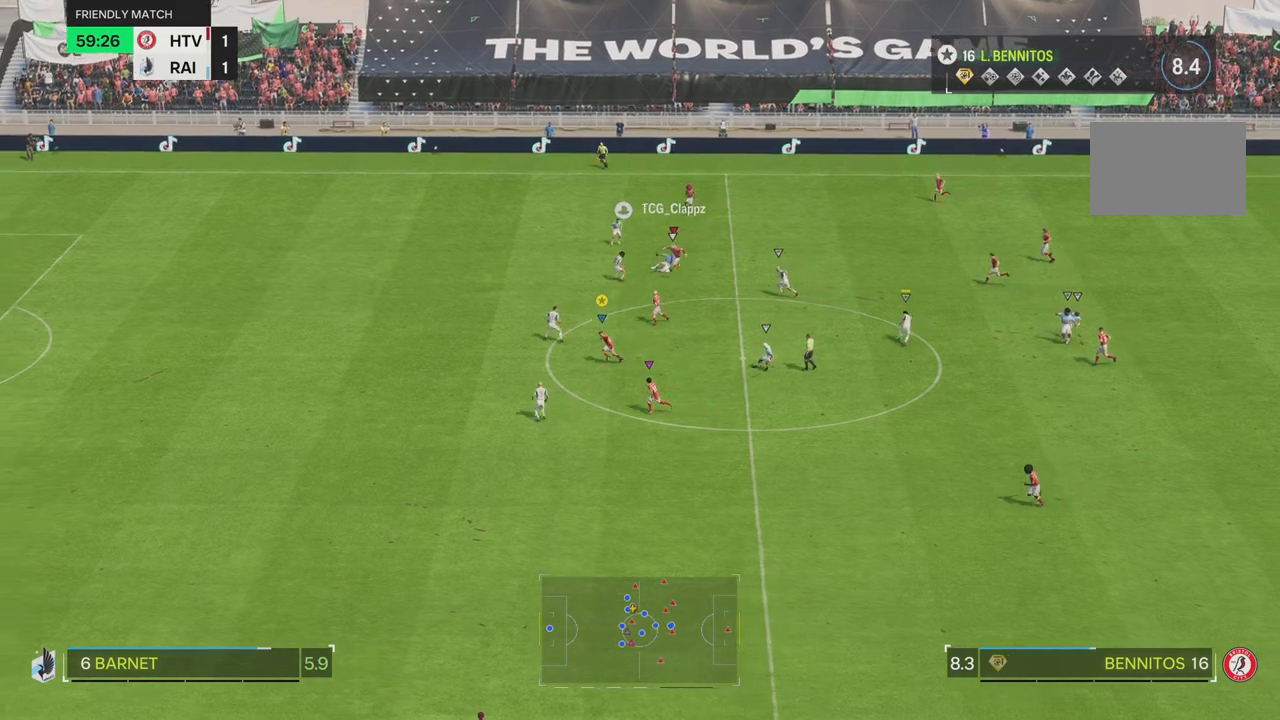
{"buttons": ["R2"], "left_stick": "left", "right_stick": "center", "events": [[251, "R2", "down"]]}
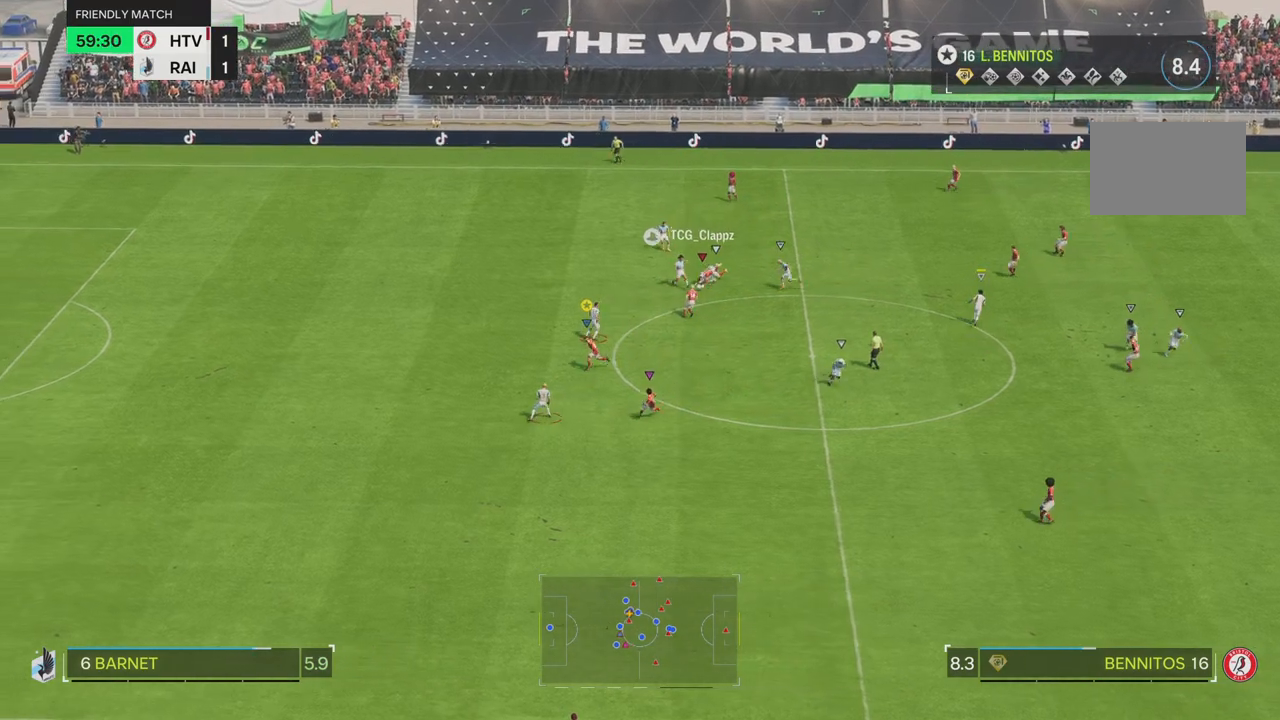
{"buttons": [], "left_stick": "up-left", "right_stick": "center", "events": [[234, "R2", "up"], [400, "left_stick", "right"], [467, "left_stick", "up-left"]]}
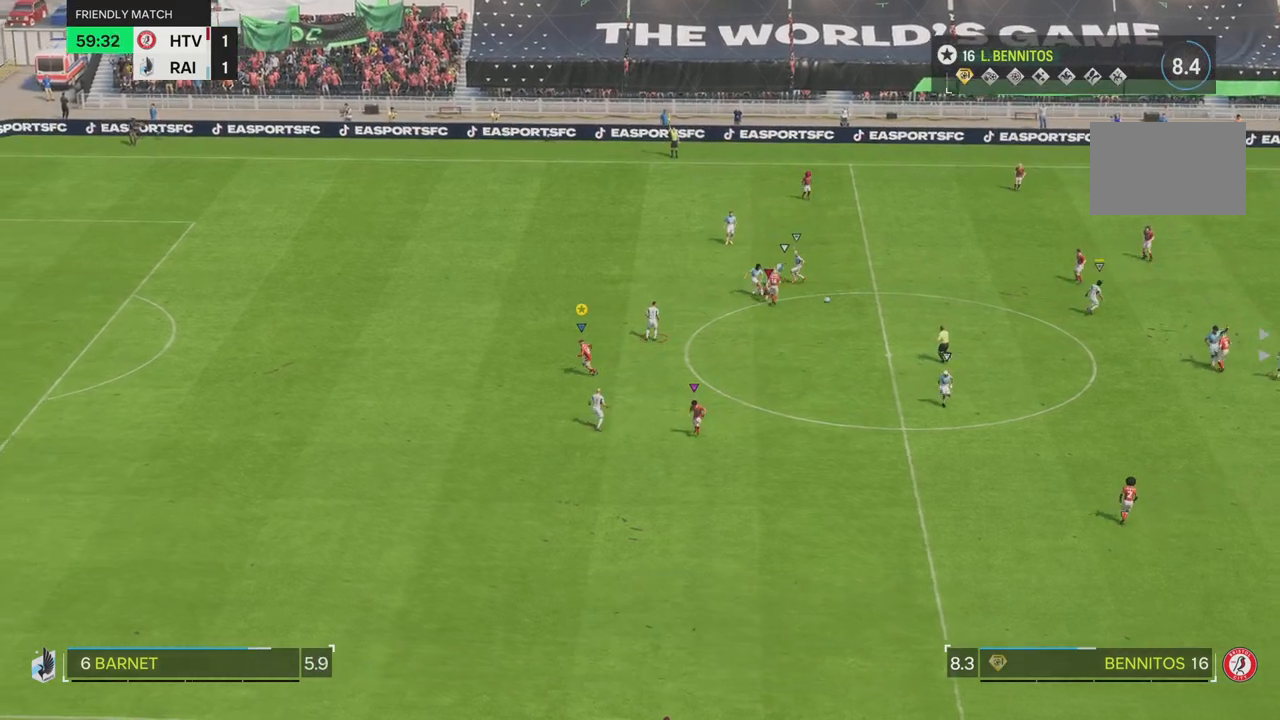
{"buttons": [], "left_stick": "up-right", "right_stick": "center", "events": [[200, "left_stick", "up"], [300, "left_stick", "up-right"]]}
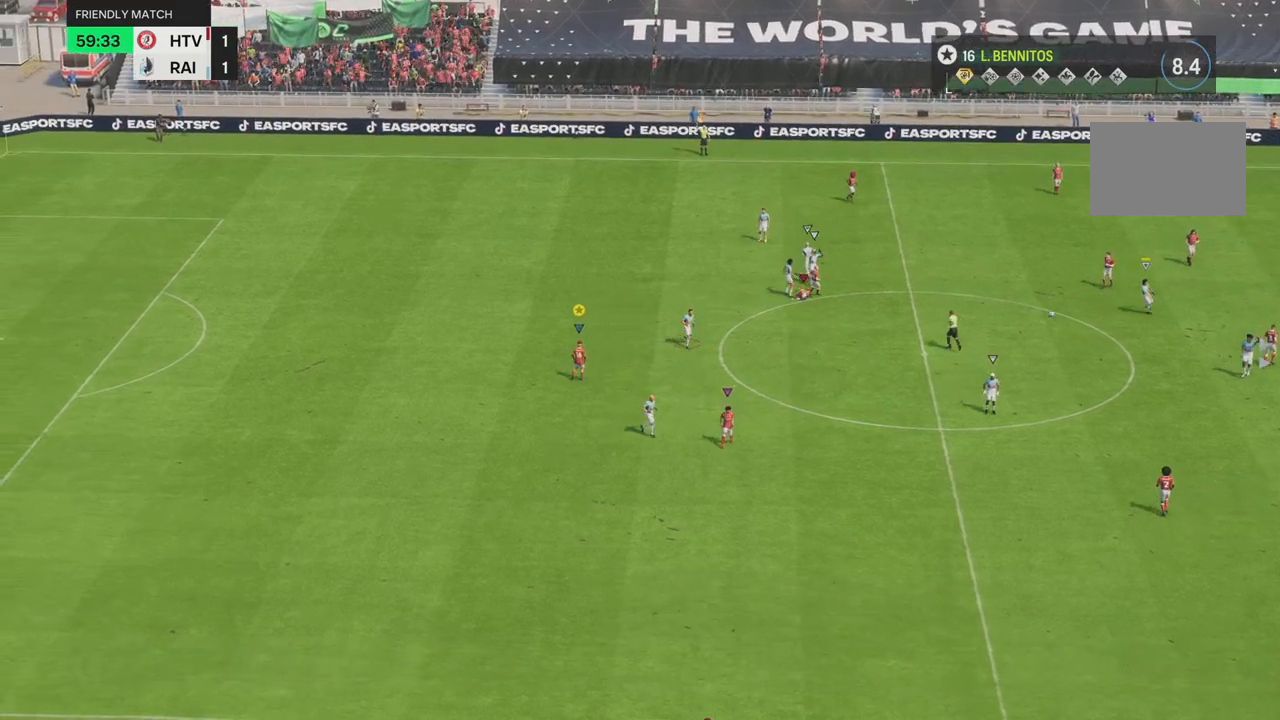
{"buttons": [], "left_stick": "up", "right_stick": "center", "events": [[250, "left_stick", "up"]]}